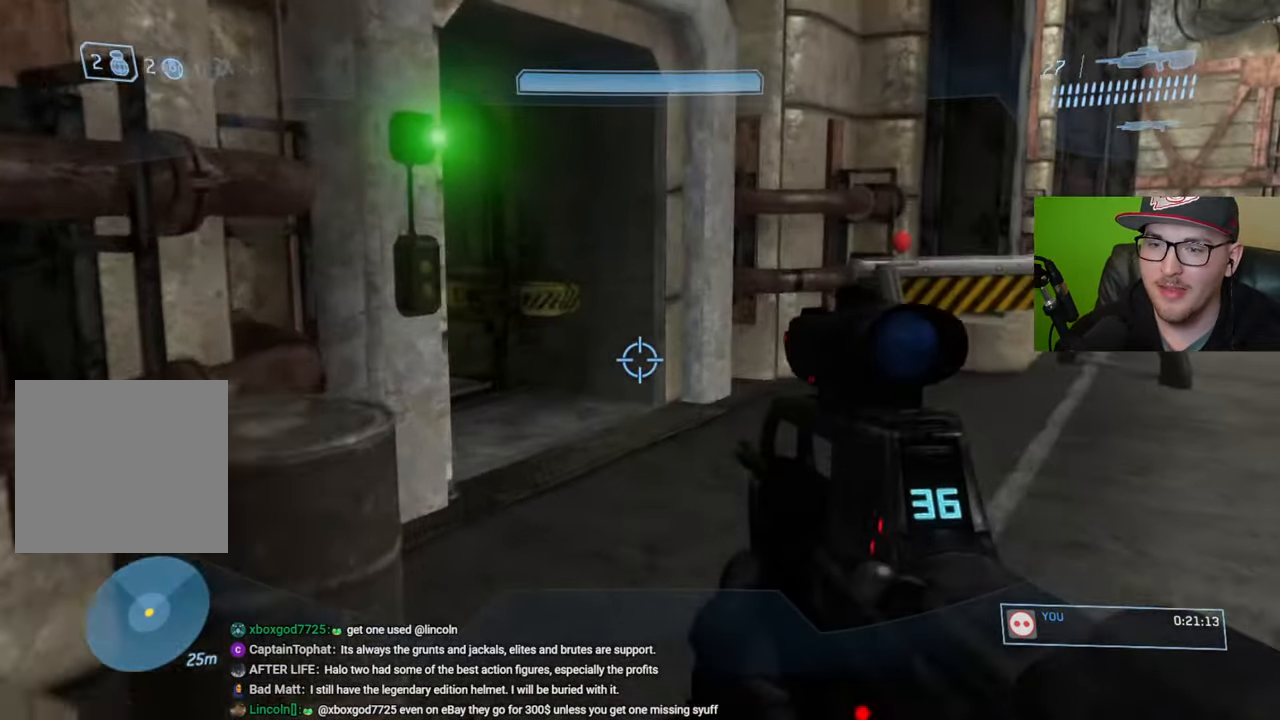
Gameplay with a controller (Xbox layout); each line is a JSON object with the inputs held at the frame after it. "events" lists button and stick changes between this image and that frame as [ms after this image, input, new state], when the widget could be followed in between.
{"buttons": ["R1"], "left_stick": "up-right", "right_stick": "center", "events": [[84, "right_stick", "left"], [267, "R1", "down"], [300, "right_stick", "center"]]}
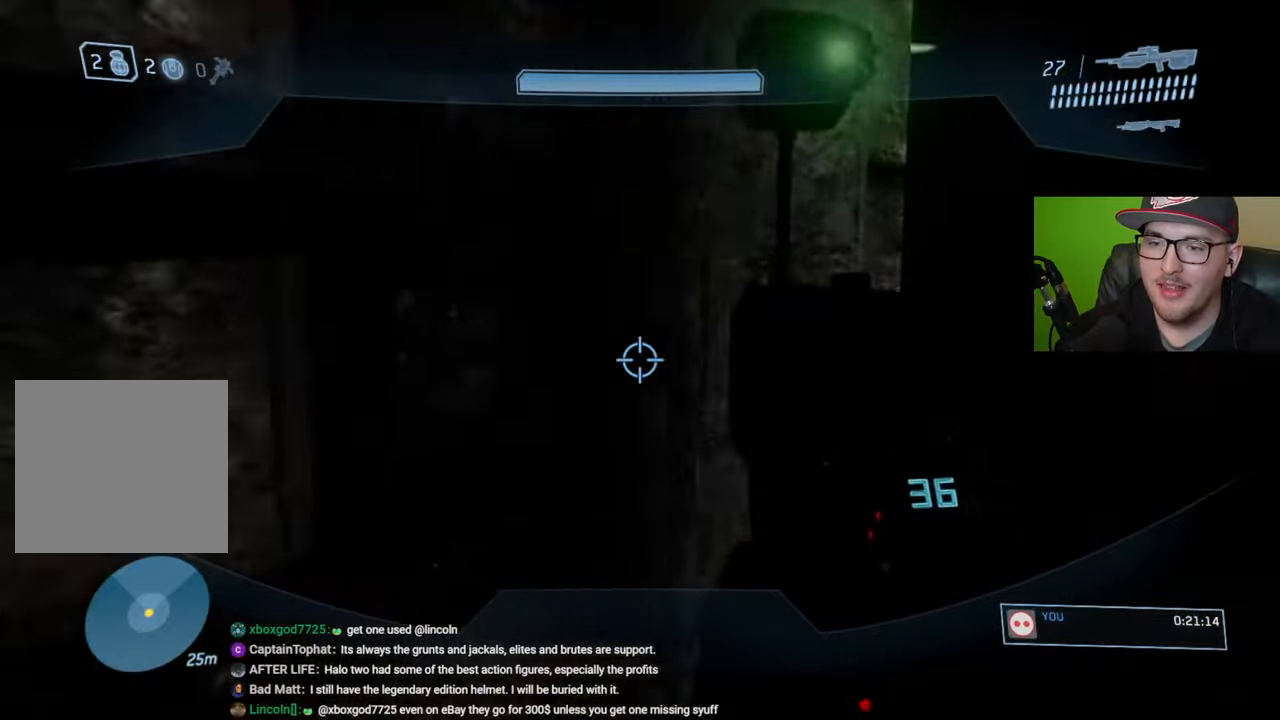
{"buttons": [], "left_stick": "up", "right_stick": "left", "events": [[50, "R1", "up"], [400, "right_stick", "left"], [417, "left_stick", "up"]]}
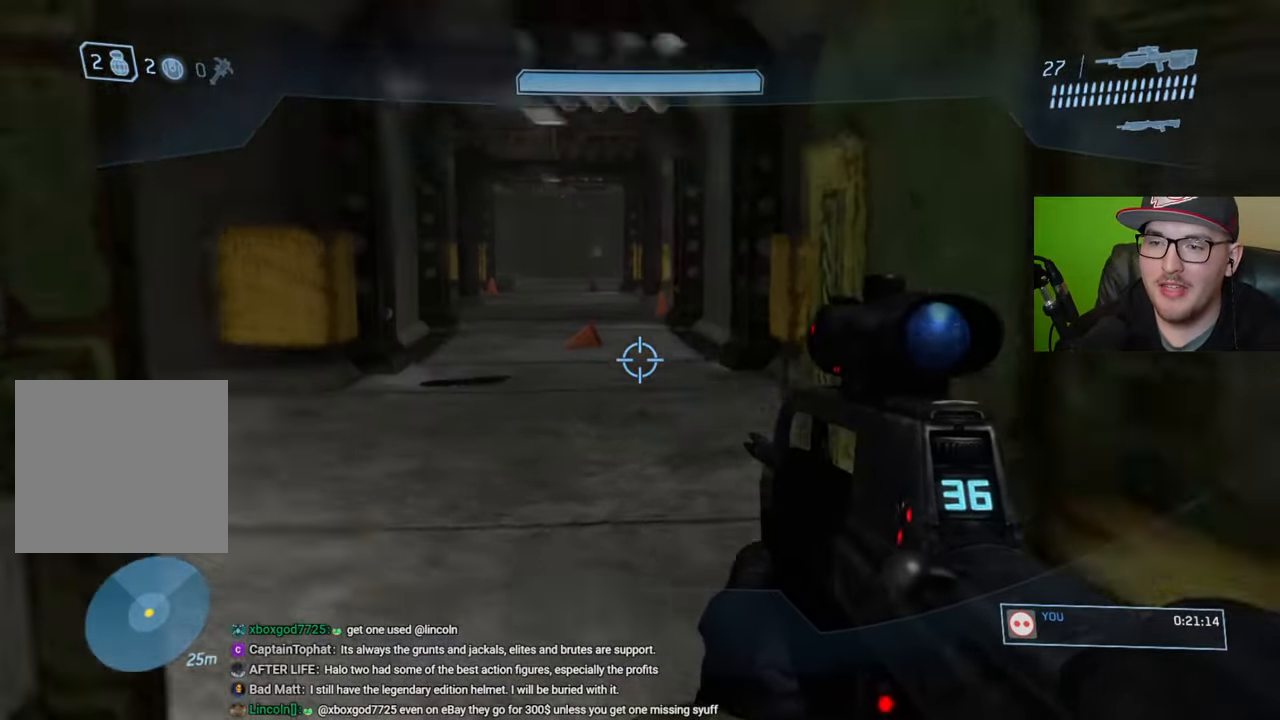
{"buttons": [], "left_stick": "up", "right_stick": "center", "events": [[84, "right_stick", "center"], [234, "right_stick", "right"], [434, "right_stick", "center"]]}
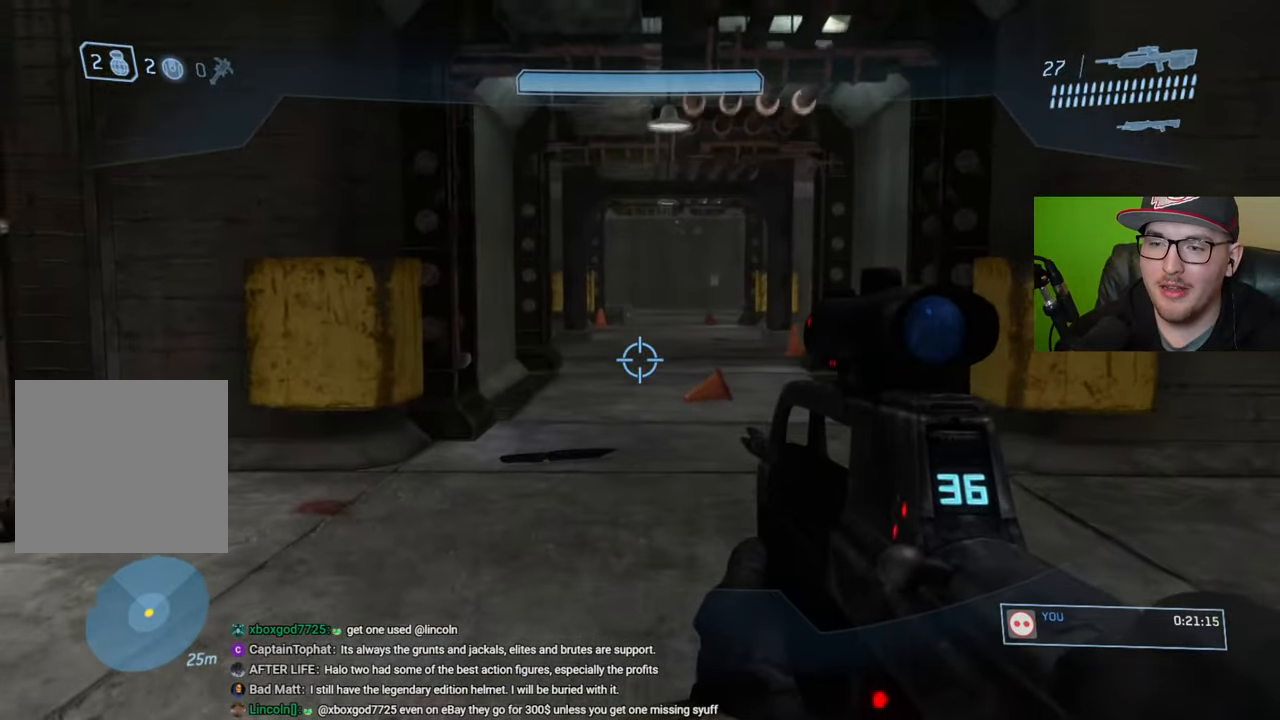
{"buttons": [], "left_stick": "up", "right_stick": "center", "events": [[134, "right_stick", "down-right"], [317, "right_stick", "center"]]}
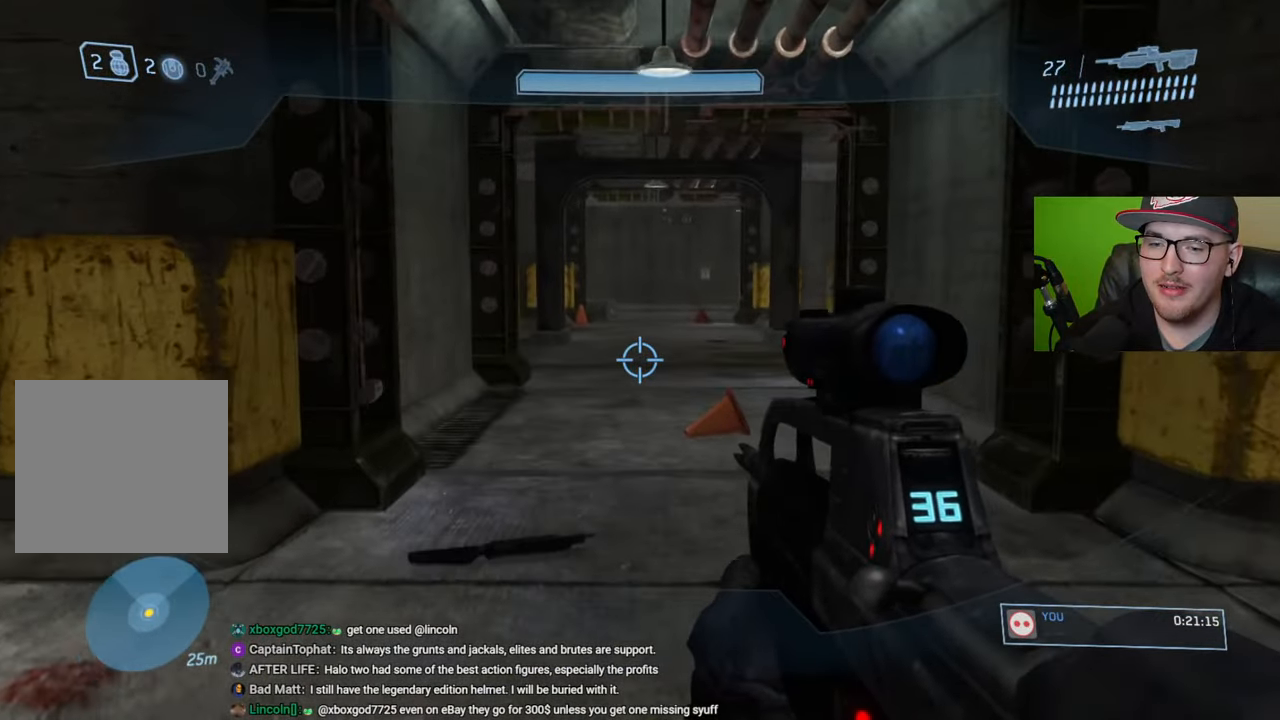
{"buttons": [], "left_stick": "up", "right_stick": "center", "events": []}
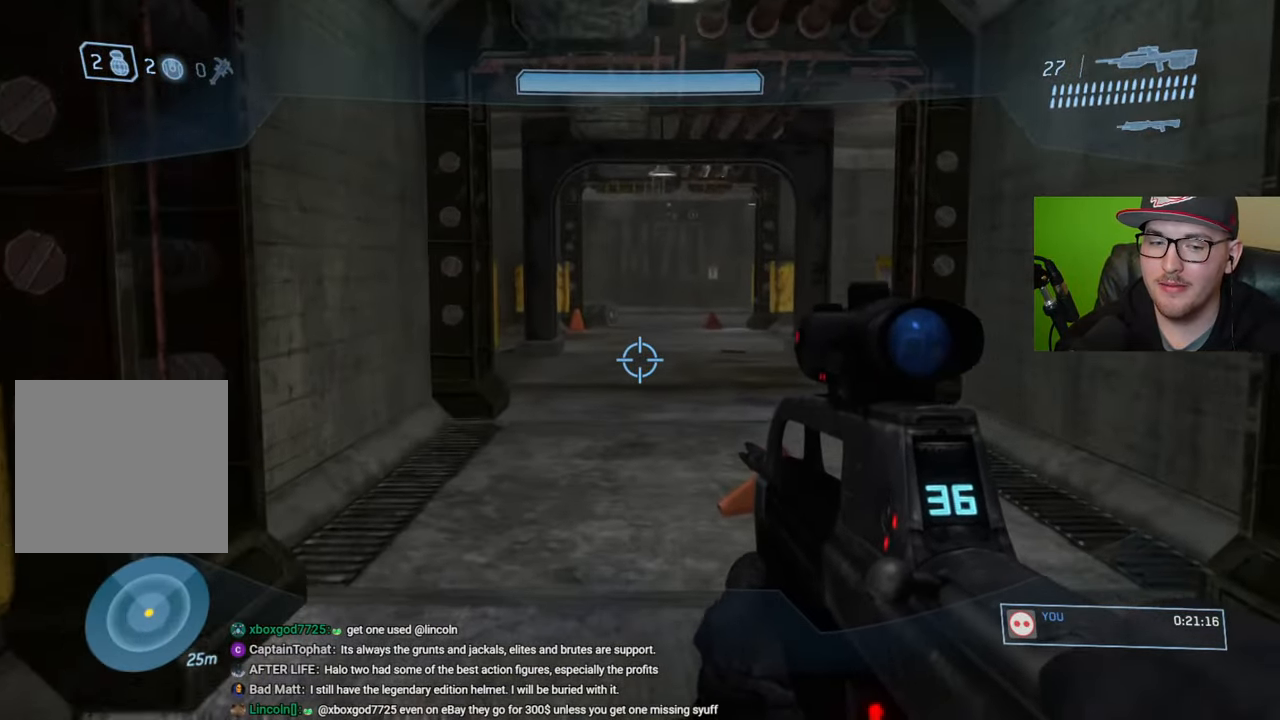
{"buttons": [], "left_stick": "up", "right_stick": "center", "events": []}
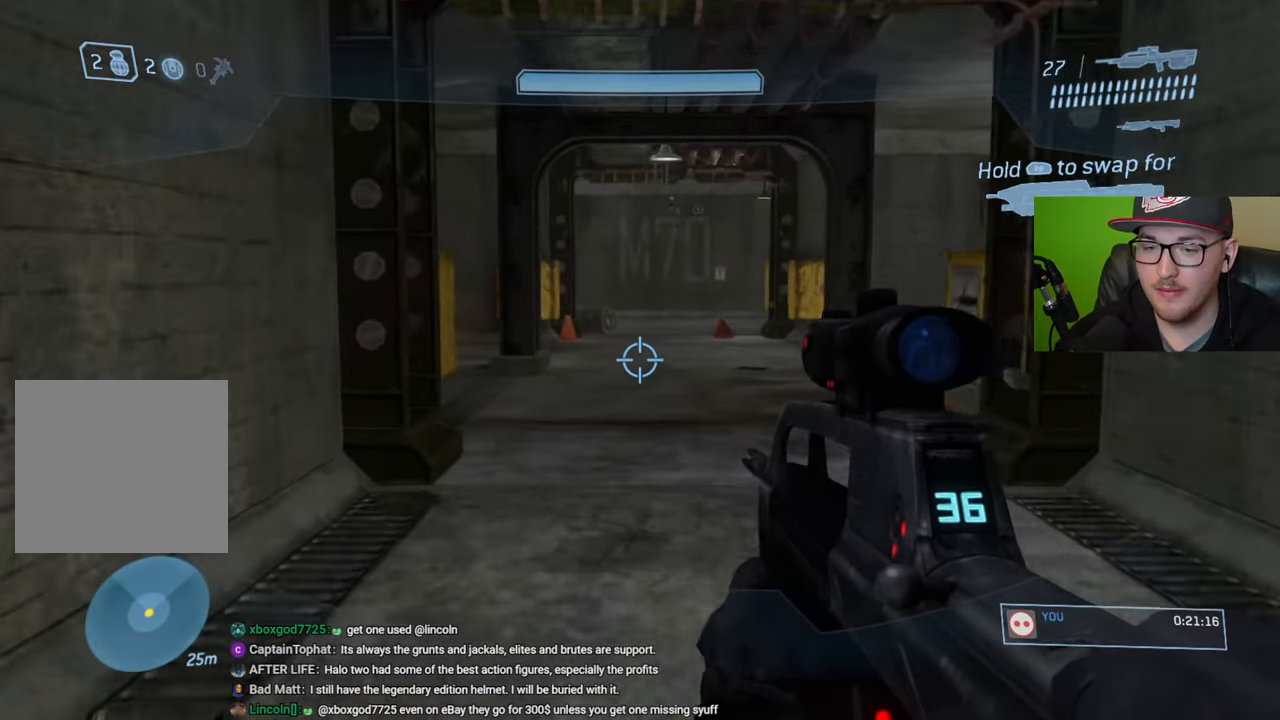
{"buttons": [], "left_stick": "up", "right_stick": "center", "events": []}
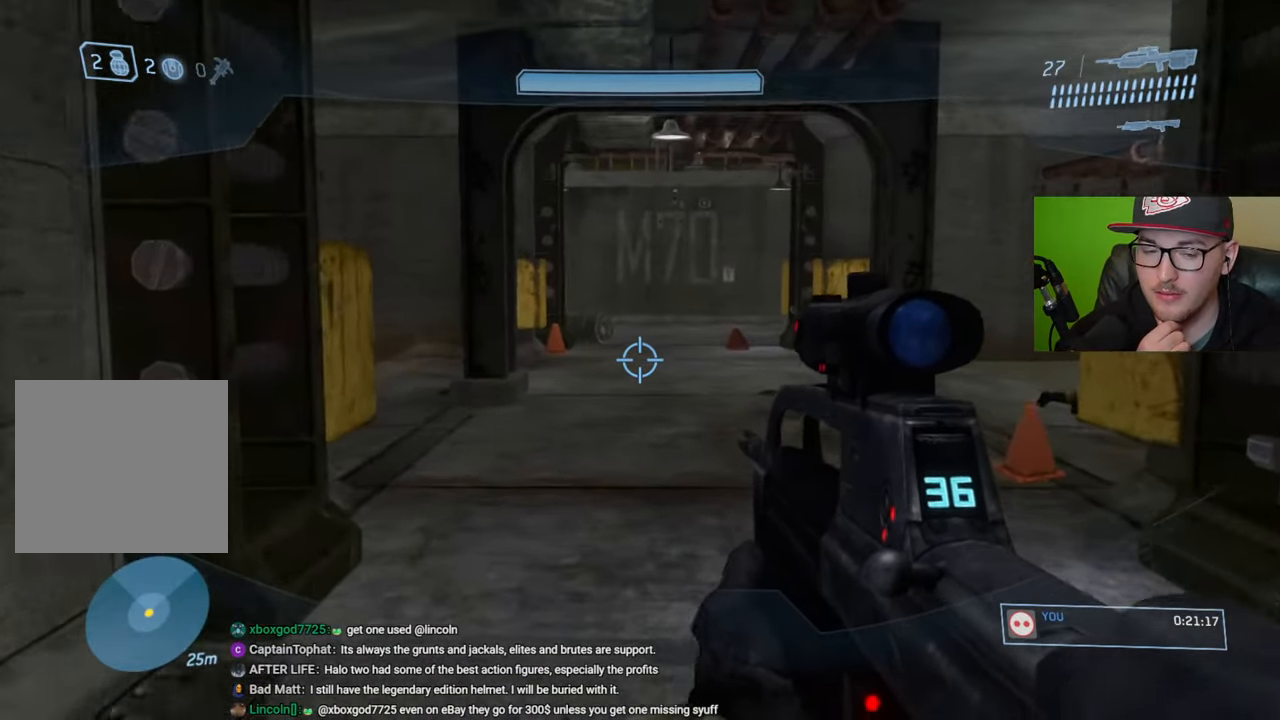
{"buttons": [], "left_stick": "up", "right_stick": "center", "events": []}
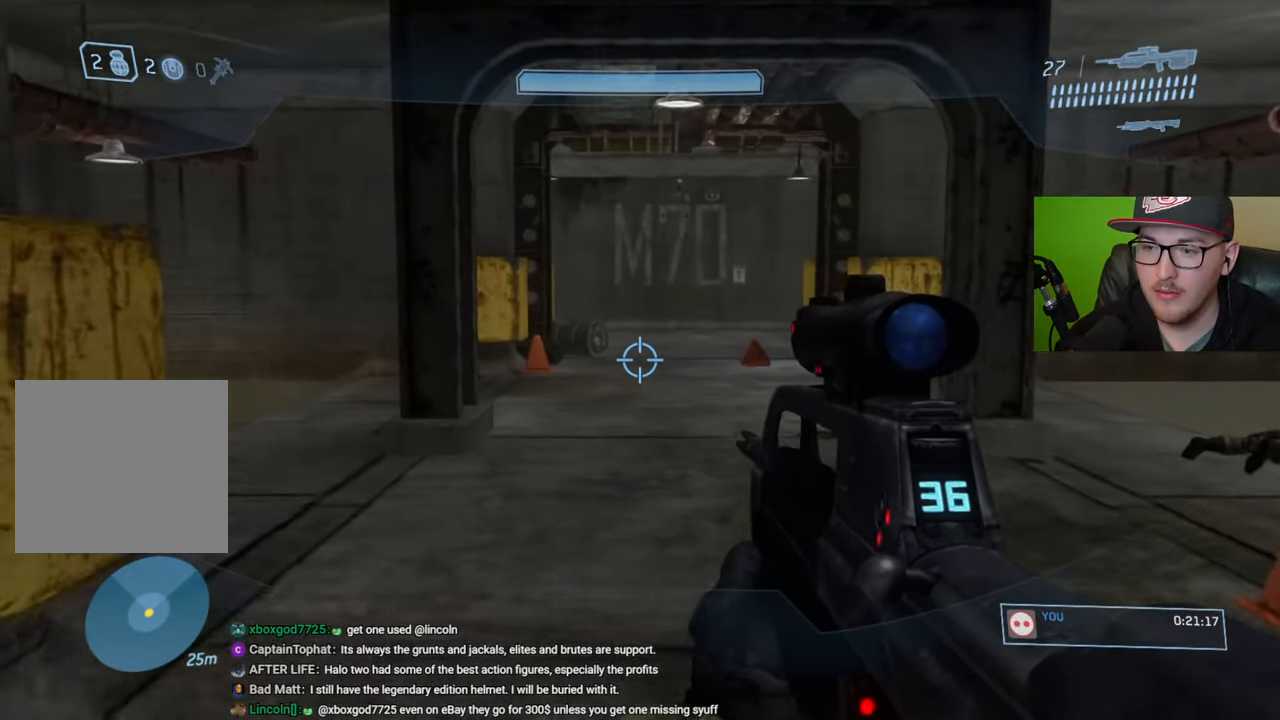
{"buttons": [], "left_stick": "up", "right_stick": "center", "events": []}
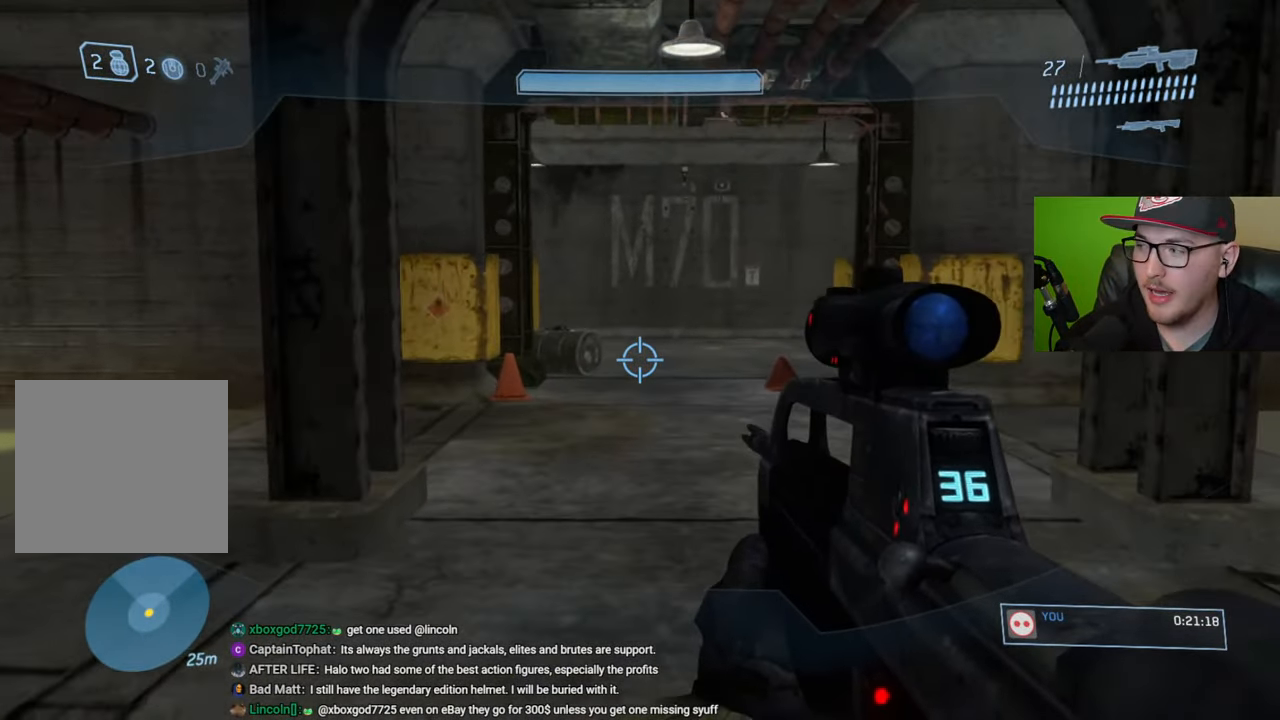
{"buttons": [], "left_stick": "up", "right_stick": "center", "events": []}
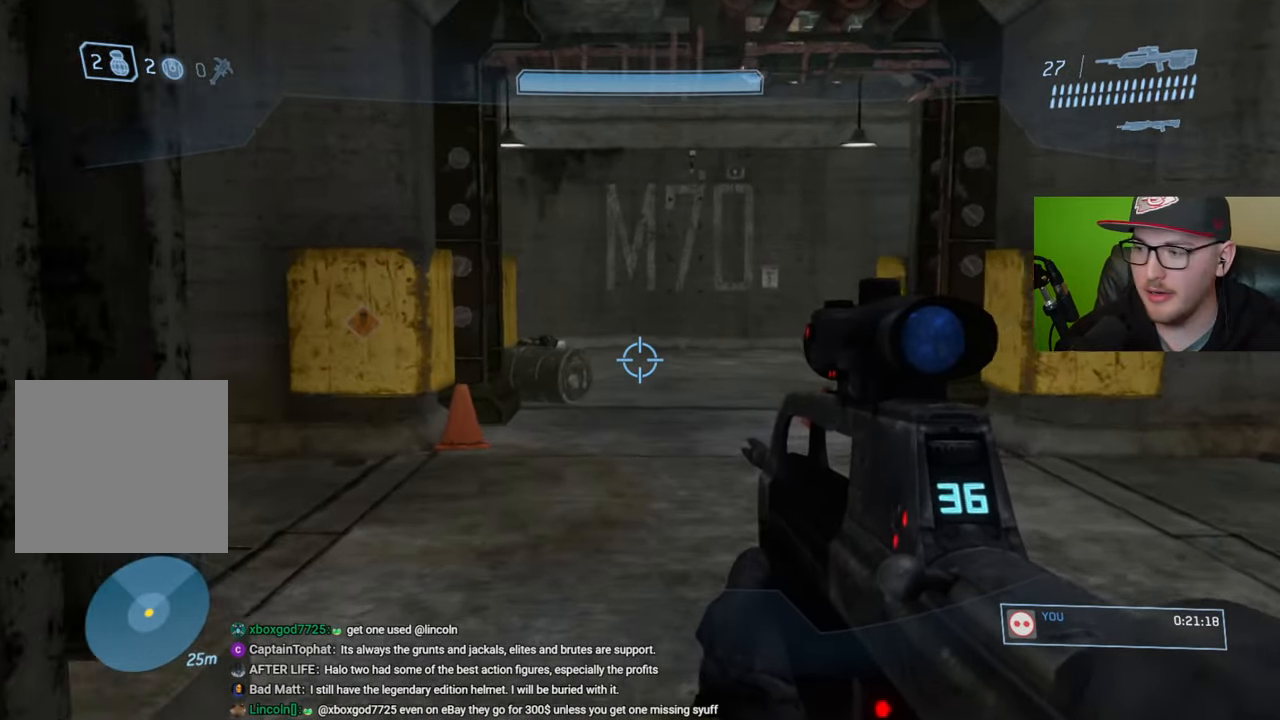
{"buttons": [], "left_stick": "up", "right_stick": "center", "events": []}
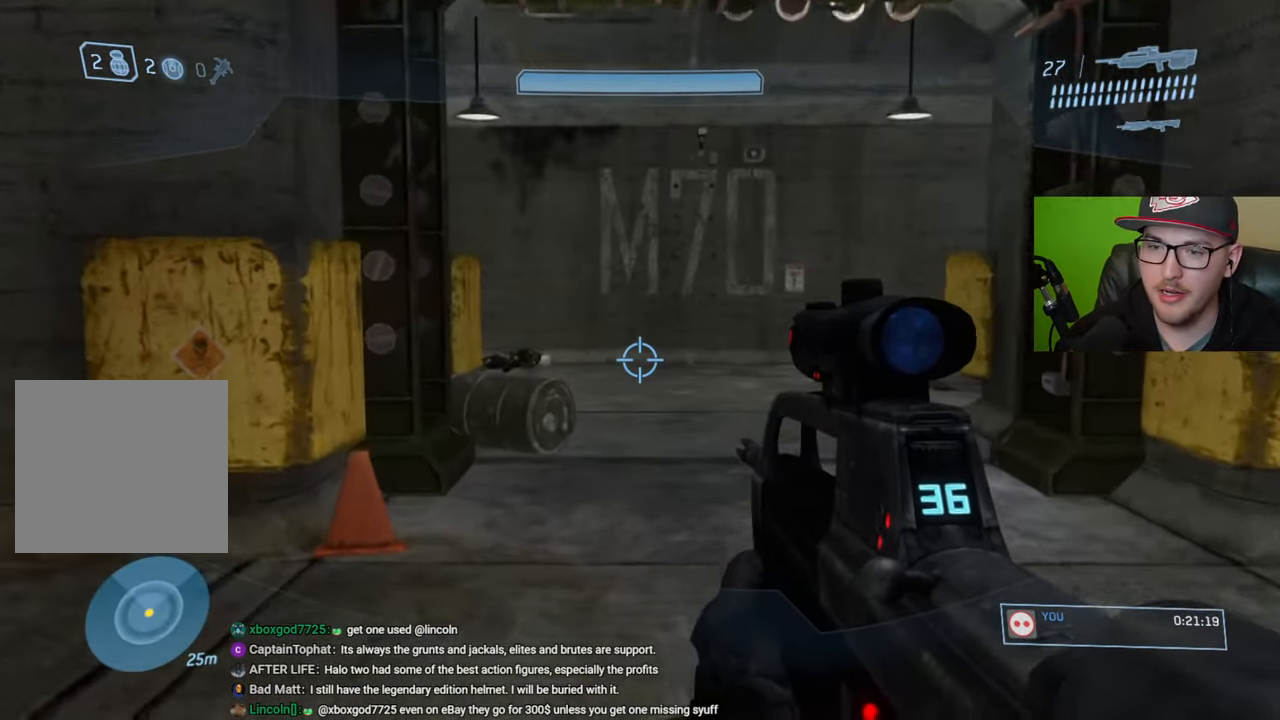
{"buttons": [], "left_stick": "up", "right_stick": "center", "events": []}
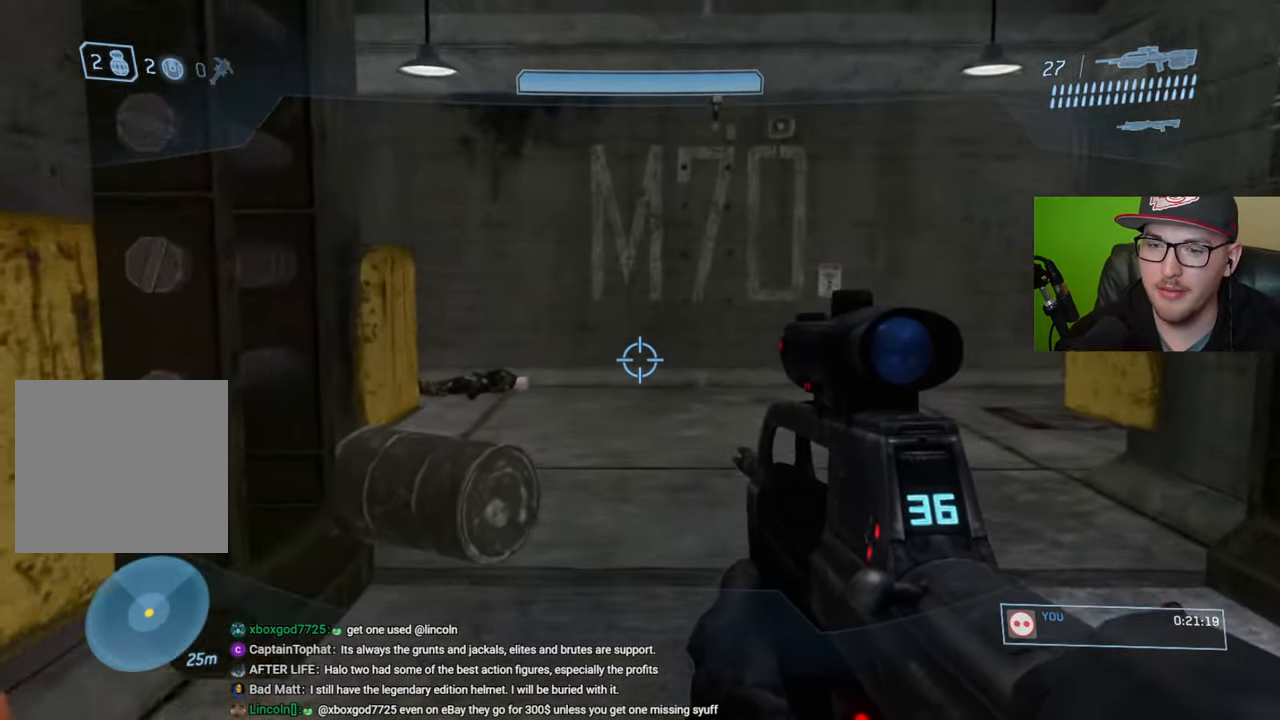
{"buttons": [], "left_stick": "up", "right_stick": "center", "events": []}
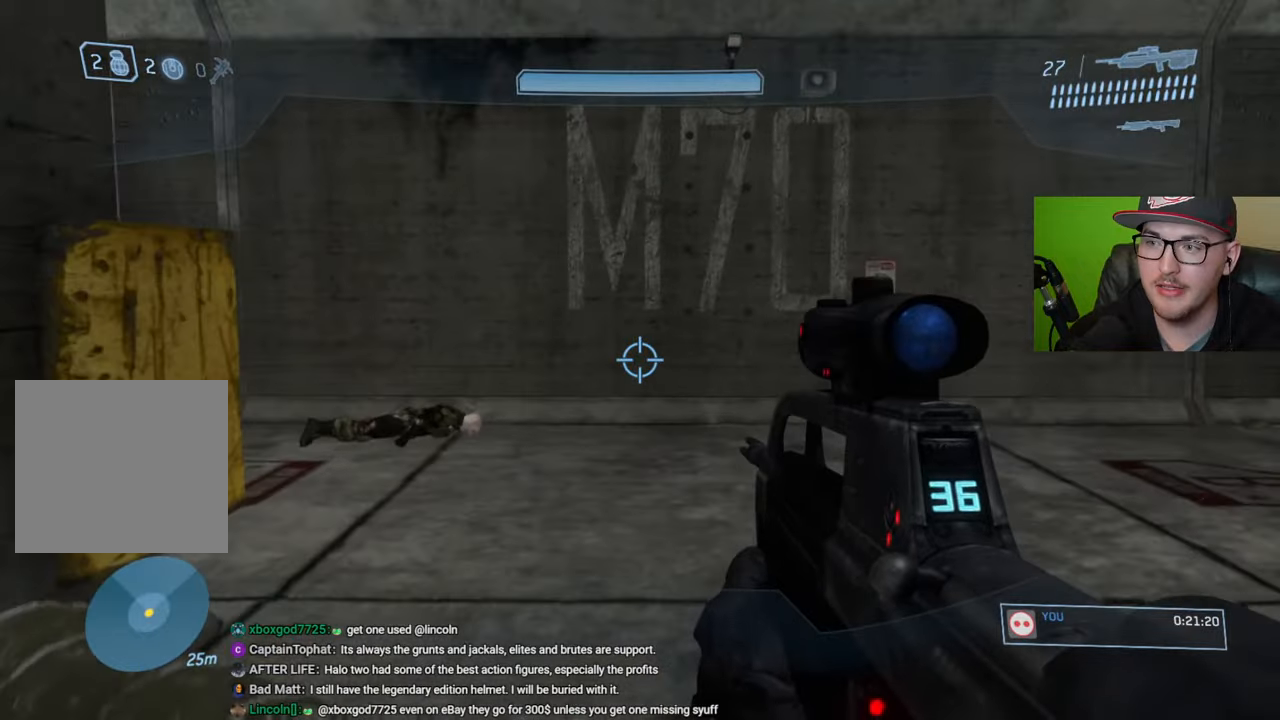
{"buttons": [], "left_stick": "up", "right_stick": "center", "events": [[184, "right_stick", "left"], [417, "right_stick", "center"]]}
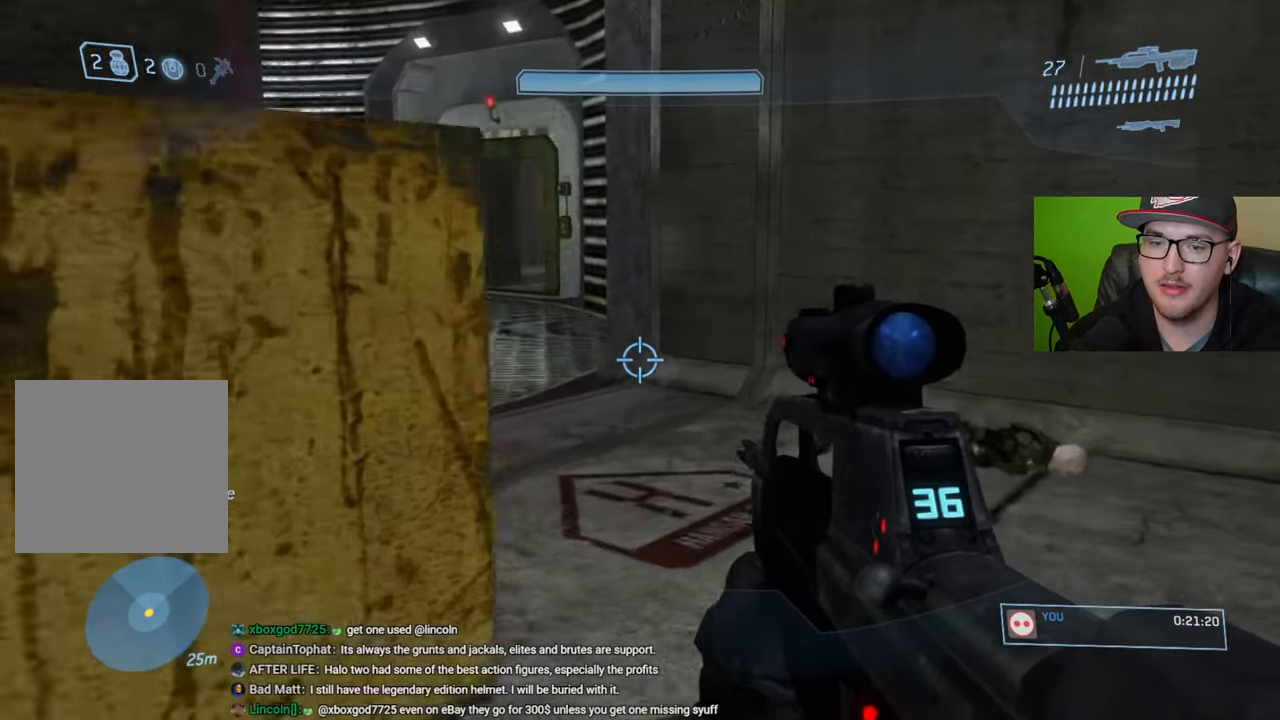
{"buttons": [], "left_stick": "up", "right_stick": "center", "events": [[317, "right_stick", "left"], [367, "right_stick", "up-left"], [467, "right_stick", "center"]]}
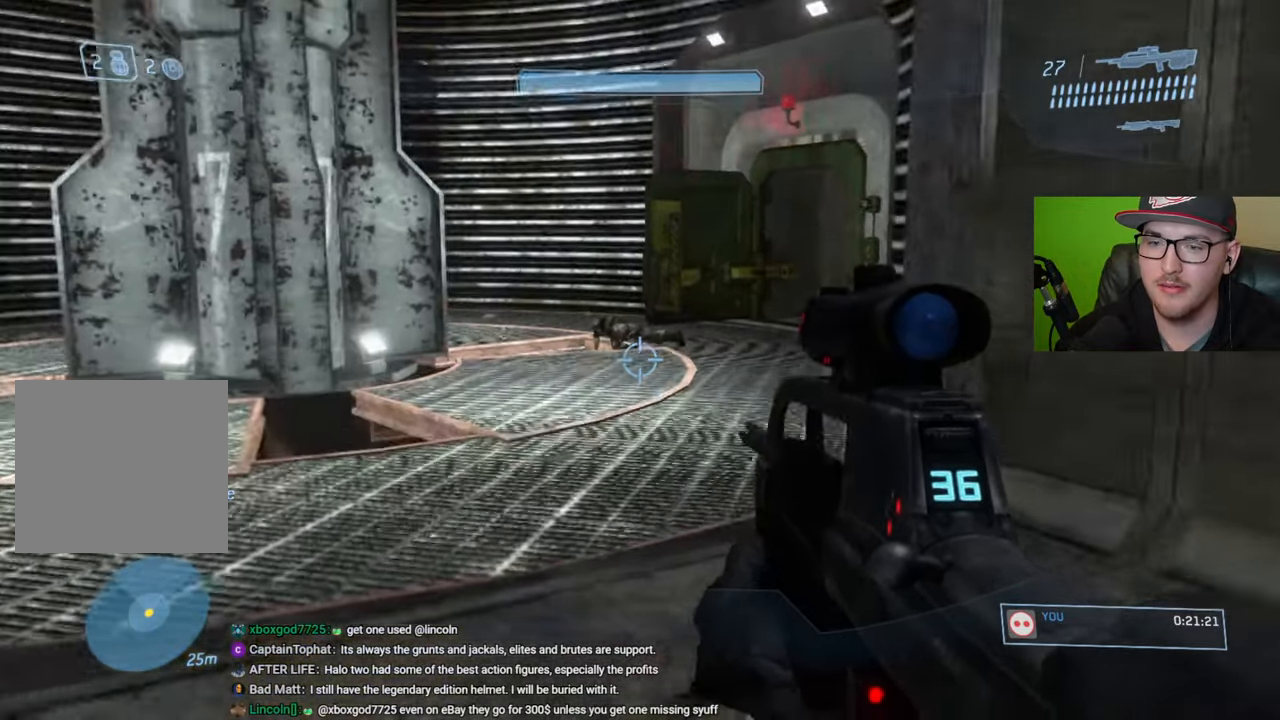
{"buttons": [], "left_stick": "up", "right_stick": "right", "events": [[217, "right_stick", "right"]]}
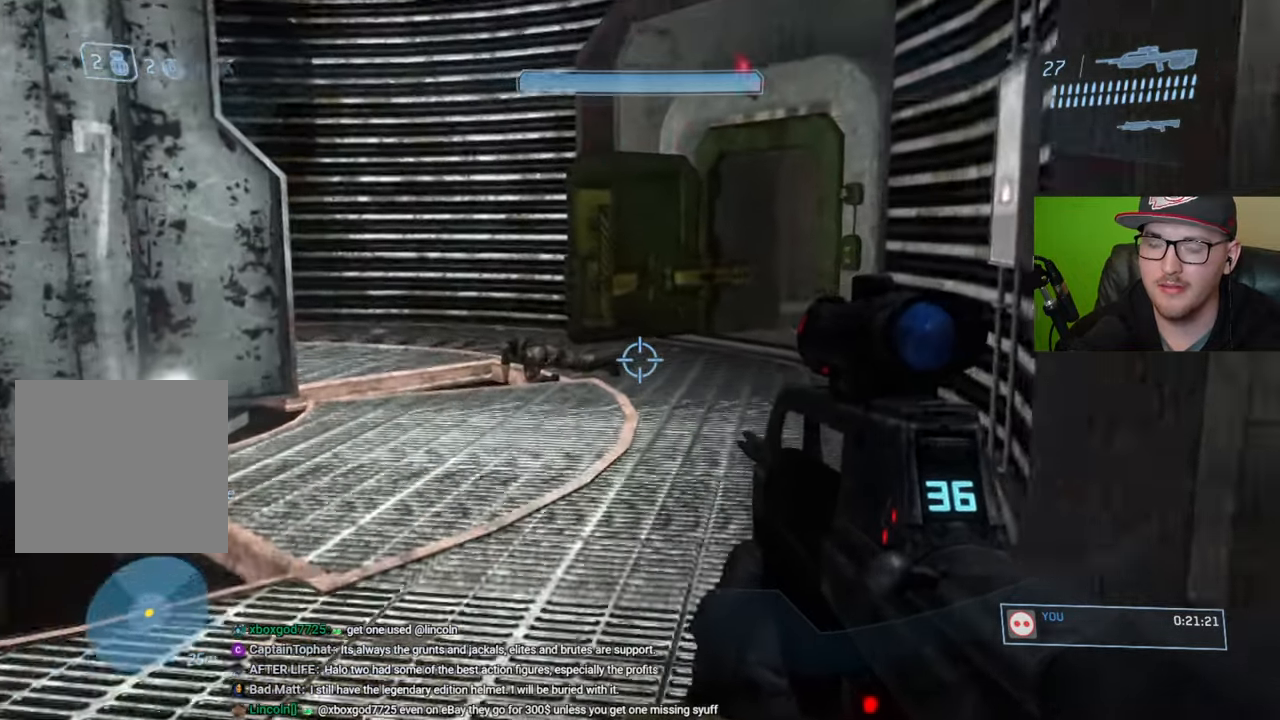
{"buttons": [], "left_stick": "up", "right_stick": "right", "events": []}
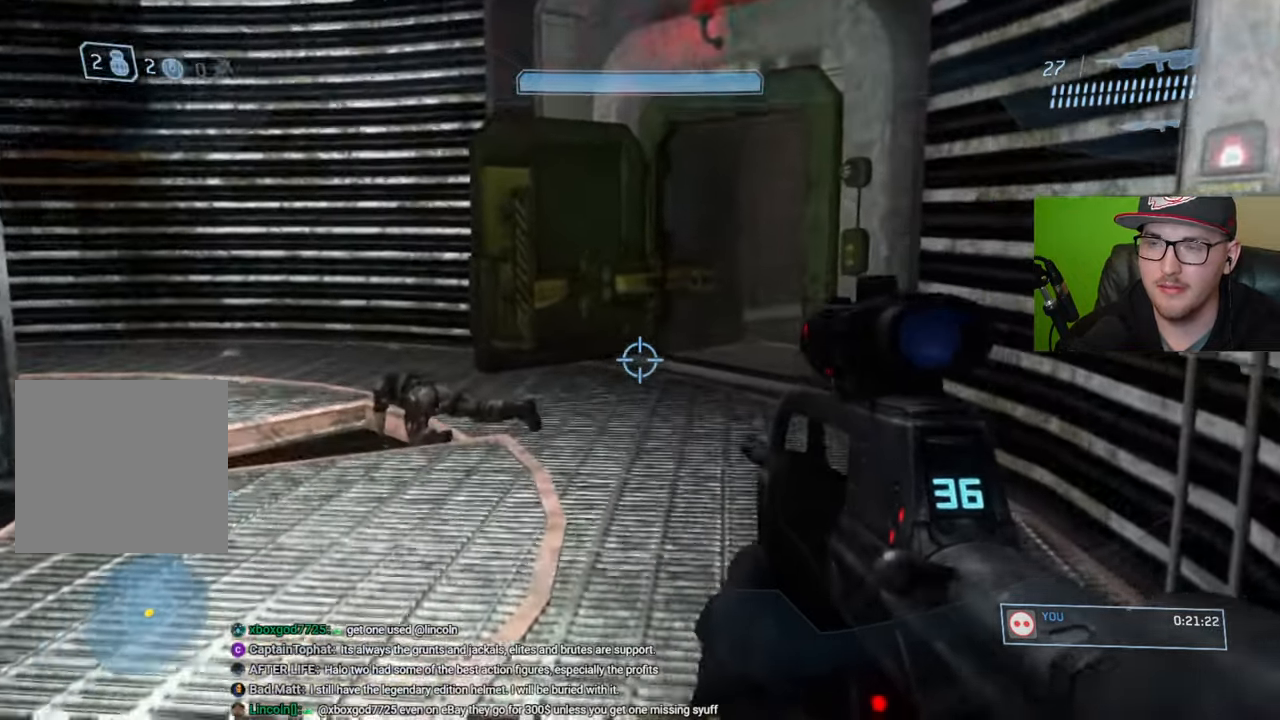
{"buttons": [], "left_stick": "up", "right_stick": "right", "events": []}
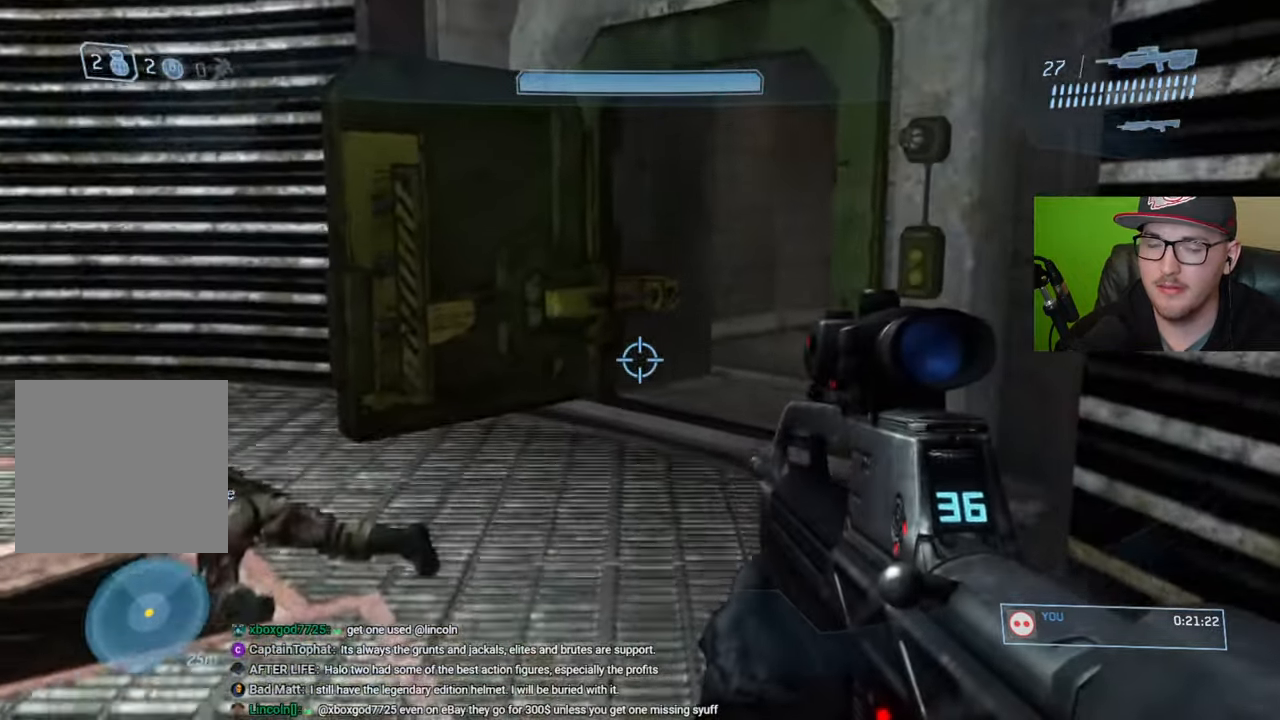
{"buttons": [], "left_stick": "up", "right_stick": "right", "events": []}
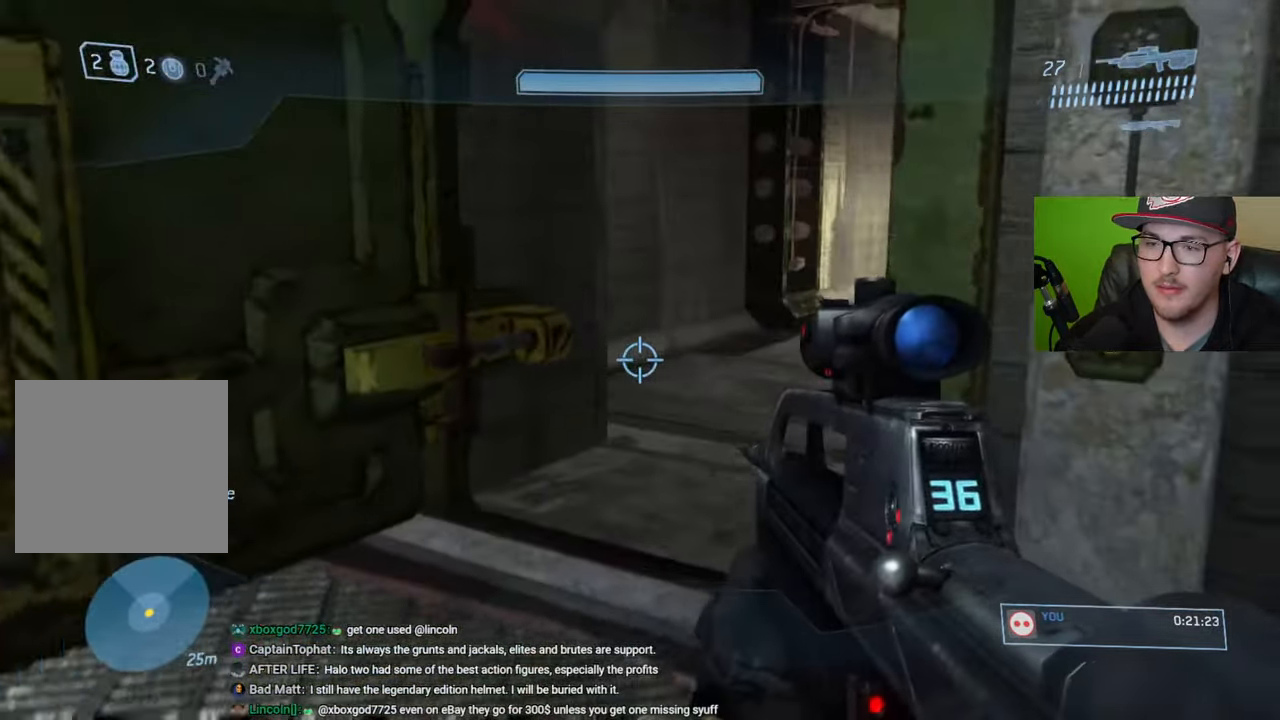
{"buttons": [], "left_stick": "up", "right_stick": "right", "events": []}
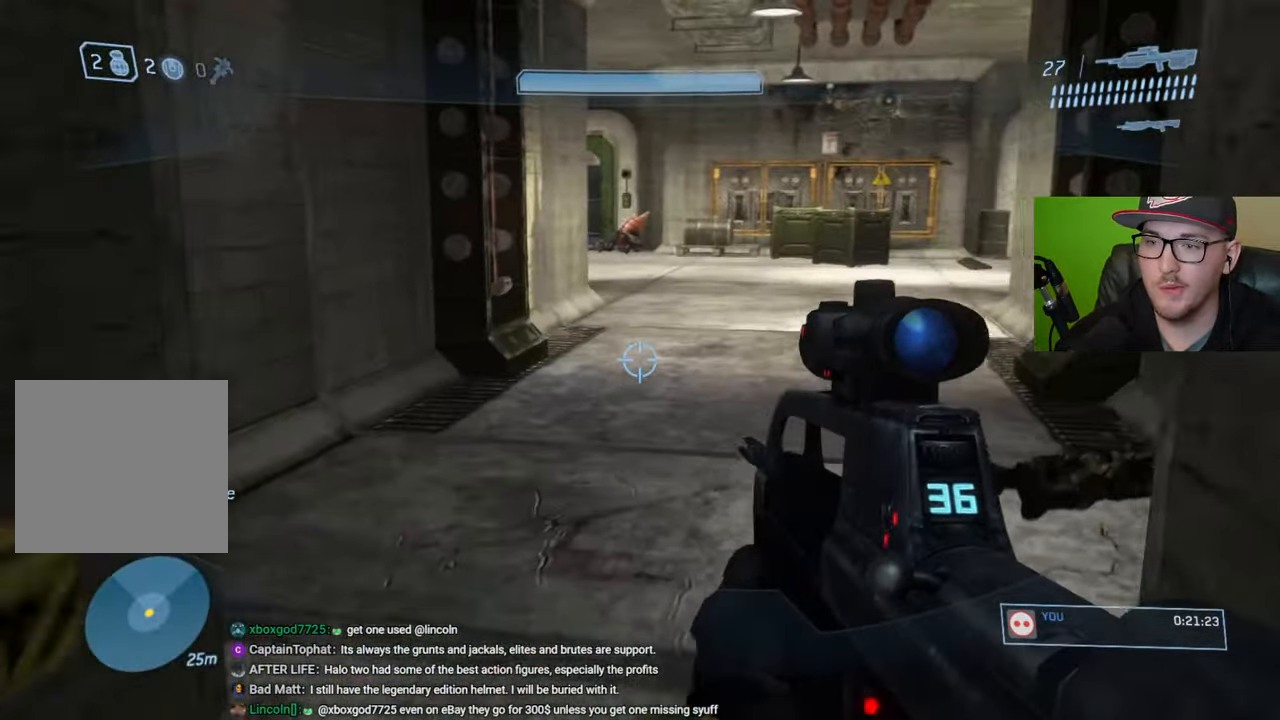
{"buttons": [], "left_stick": "up", "right_stick": "right", "events": []}
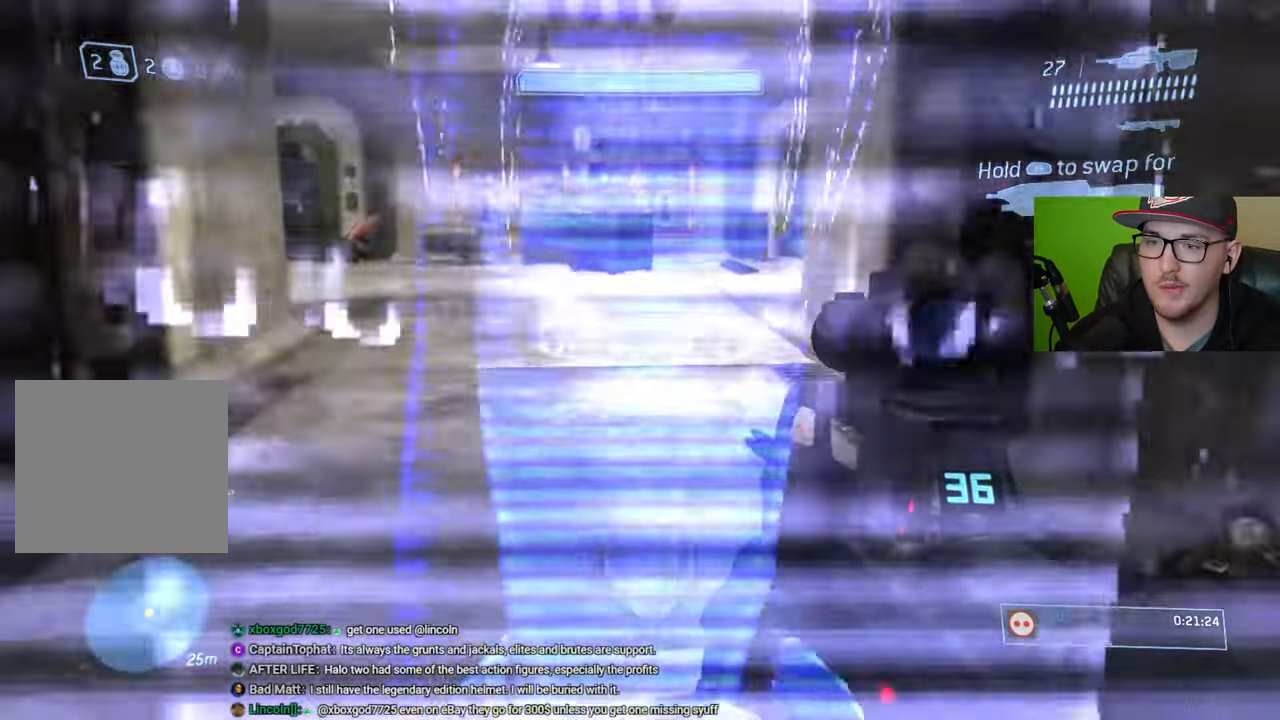
{"buttons": [], "left_stick": "up", "right_stick": "up-right", "events": [[150, "right_stick", "up-right"]]}
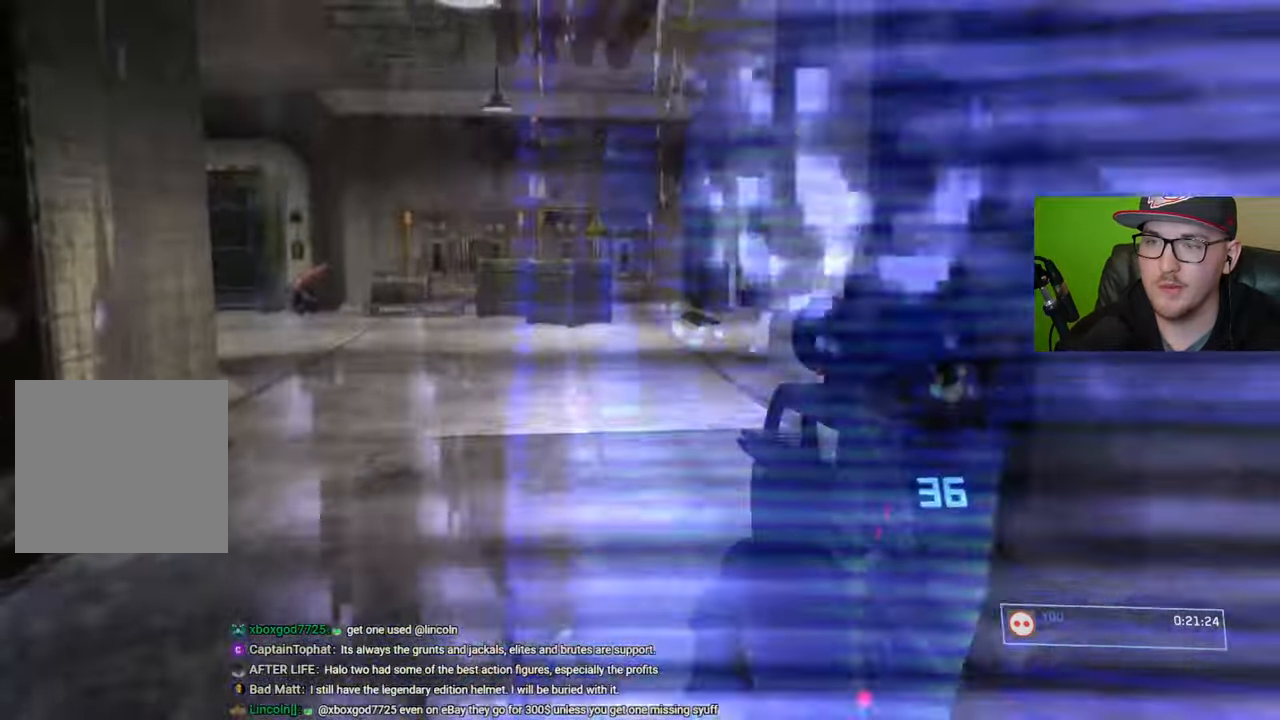
{"buttons": [], "left_stick": "up", "right_stick": "up-right", "events": []}
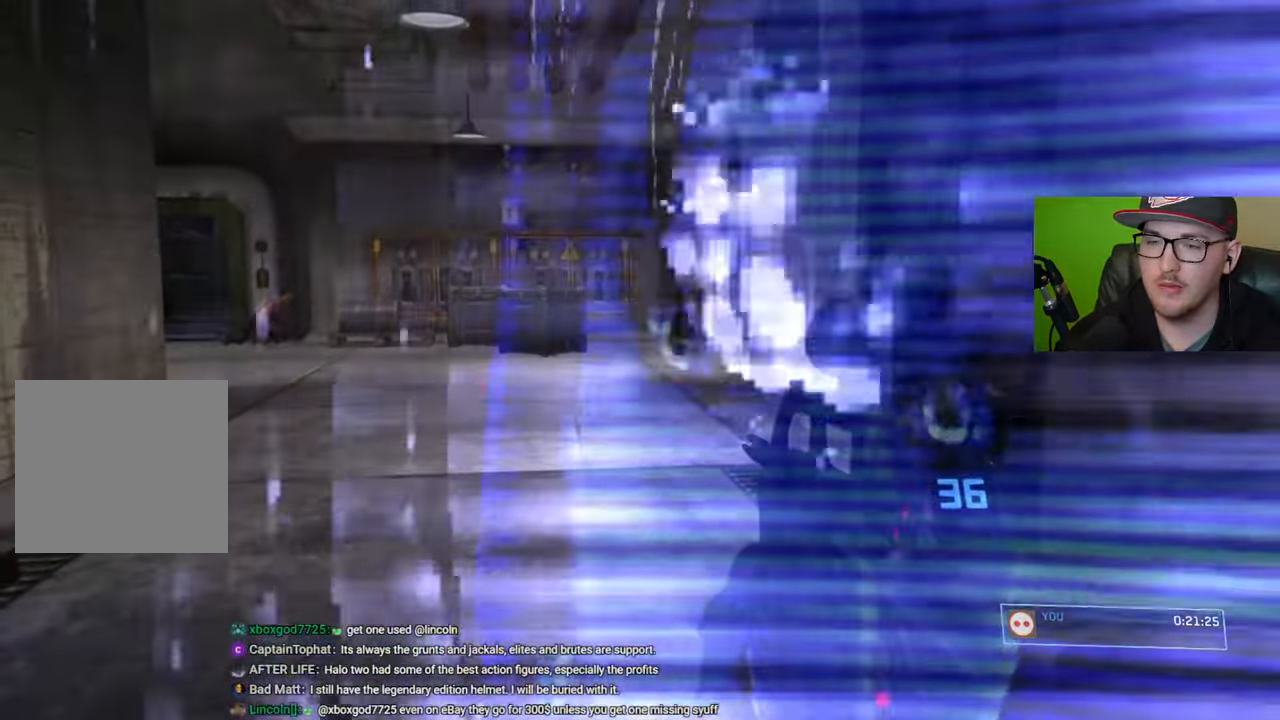
{"buttons": [], "left_stick": "up", "right_stick": "center", "events": [[184, "right_stick", "center"]]}
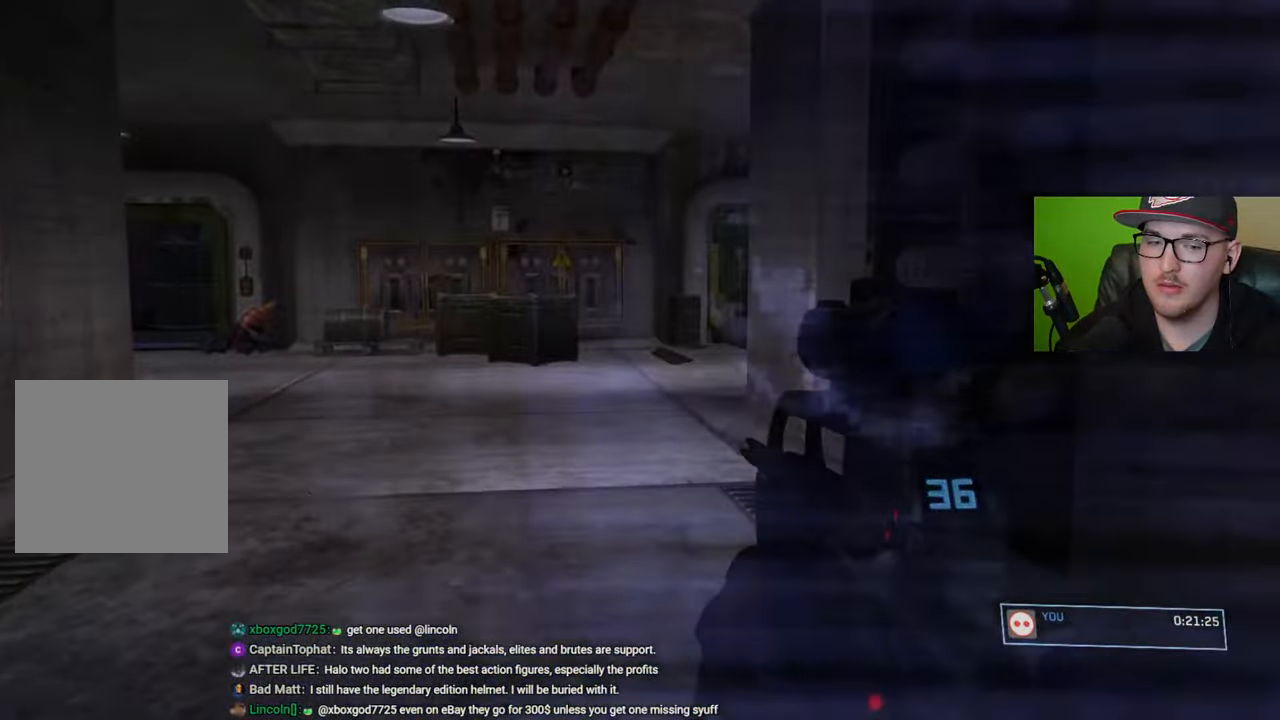
{"buttons": [], "left_stick": "up", "right_stick": "center", "events": []}
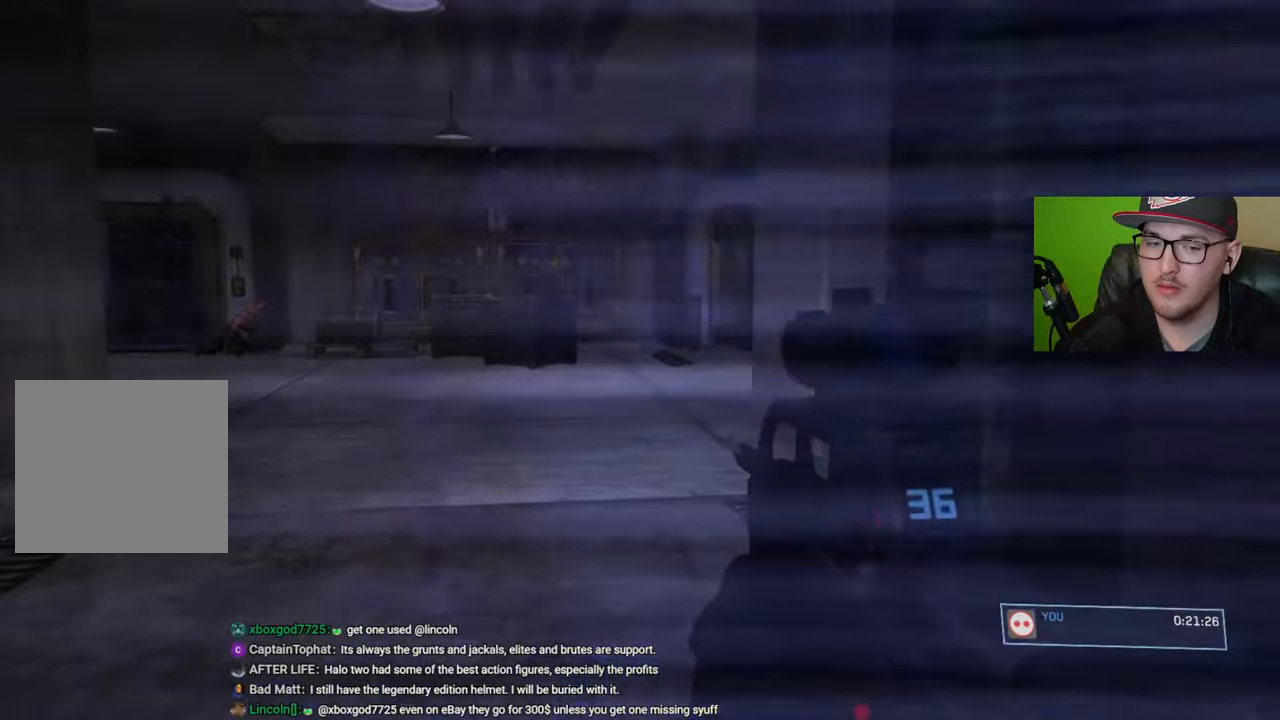
{"buttons": [], "left_stick": "up", "right_stick": "center", "events": [[400, "Y", "down"], [500, "Y", "up"]]}
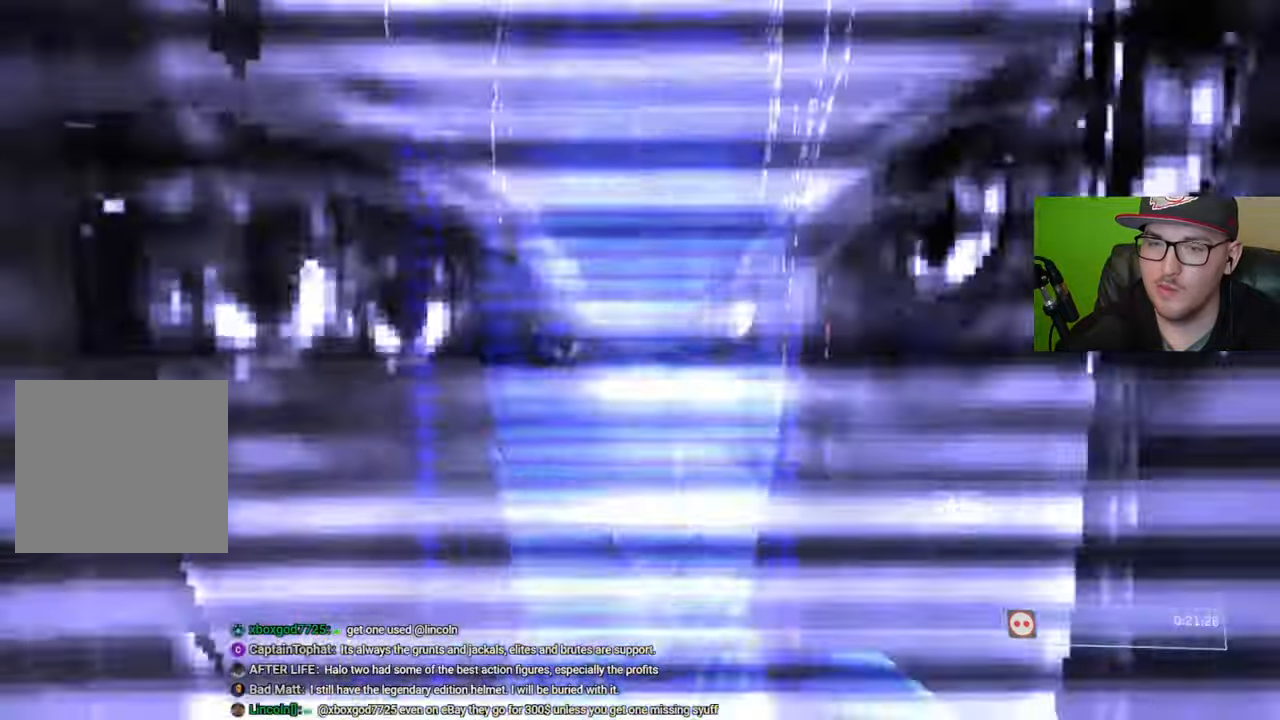
{"buttons": [], "left_stick": "up", "right_stick": "center", "events": [[350, "Y", "down"], [467, "Y", "up"]]}
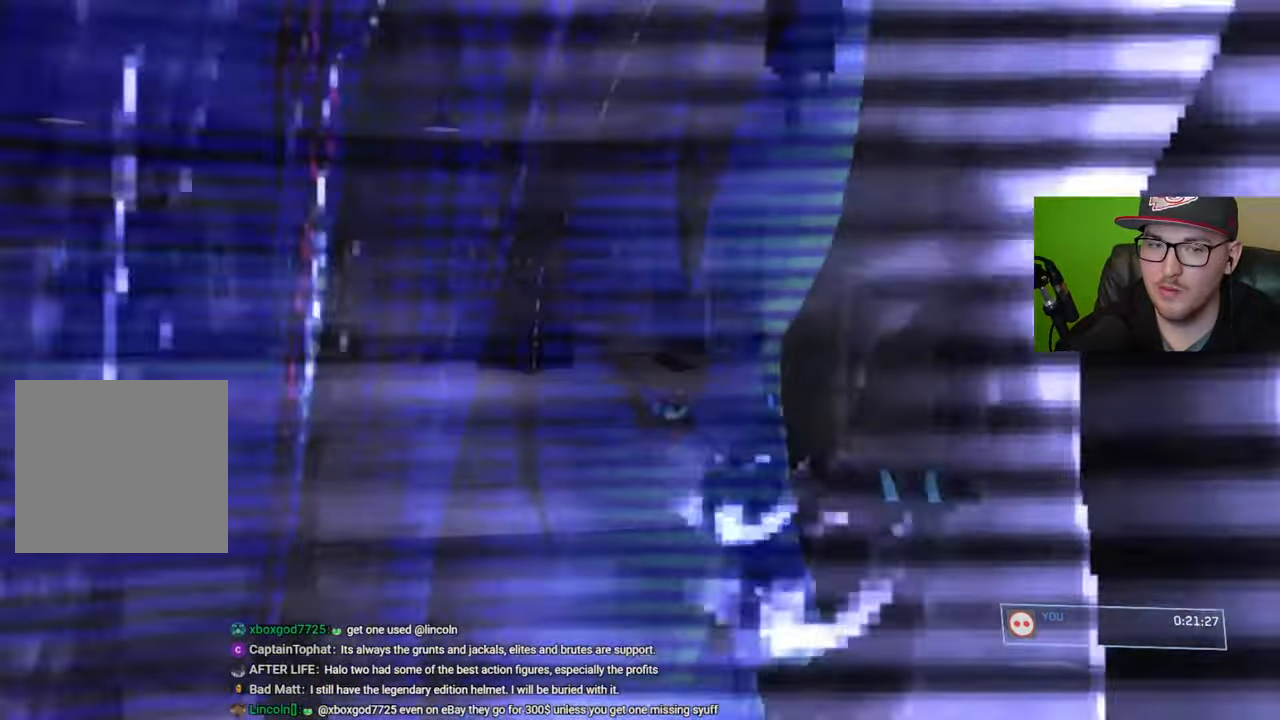
{"buttons": [], "left_stick": "up", "right_stick": "center", "events": []}